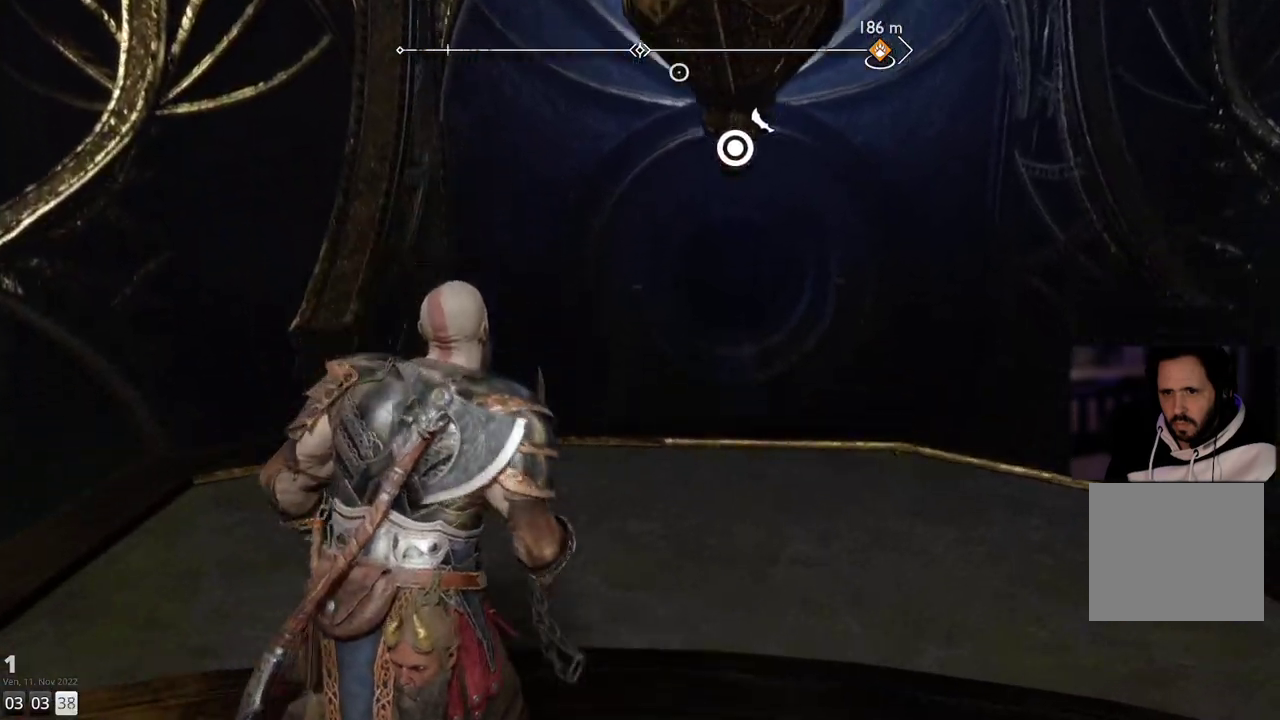
Gameplay with a controller (PlayStation layout); each line is a JSON object with the inputs held at the frame after it. "events" lists button and stick changes between this image and that frame as [ms after this image, input, new state], when the widget could be followed in between. Not read: R1.
{"buttons": ["CIRCLE"], "left_stick": "up-right", "right_stick": "center", "events": [[217, "right_stick", "center"], [483, "CIRCLE", "down"]]}
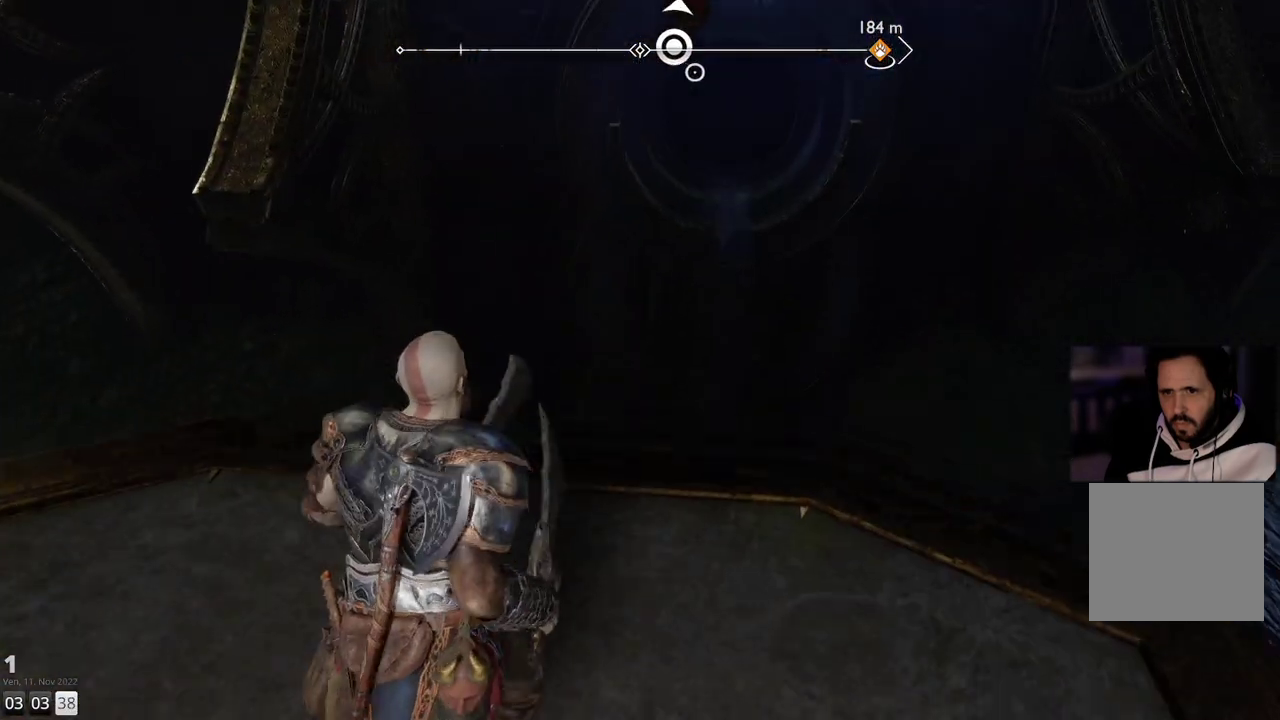
{"buttons": [], "left_stick": "center", "right_stick": "up", "events": [[17, "left_stick", "center"], [83, "CIRCLE", "up"], [500, "right_stick", "up"]]}
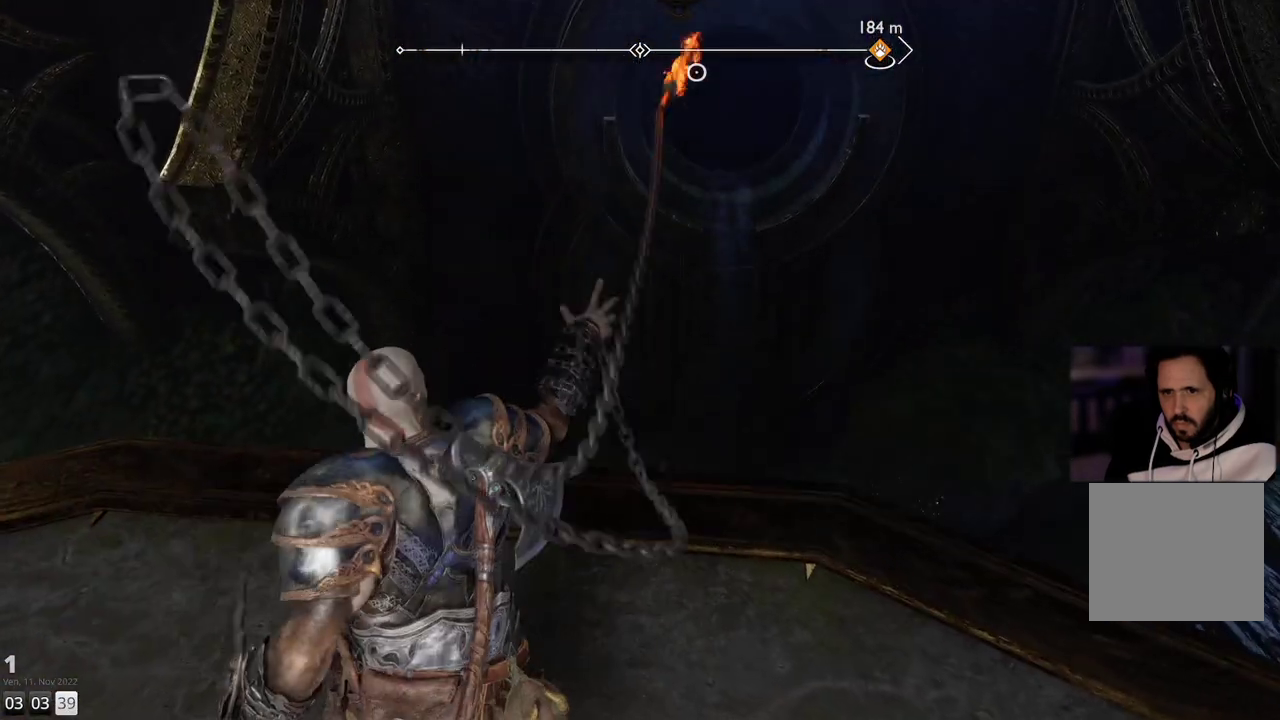
{"buttons": [], "left_stick": "center", "right_stick": "center", "events": [[300, "right_stick", "center"]]}
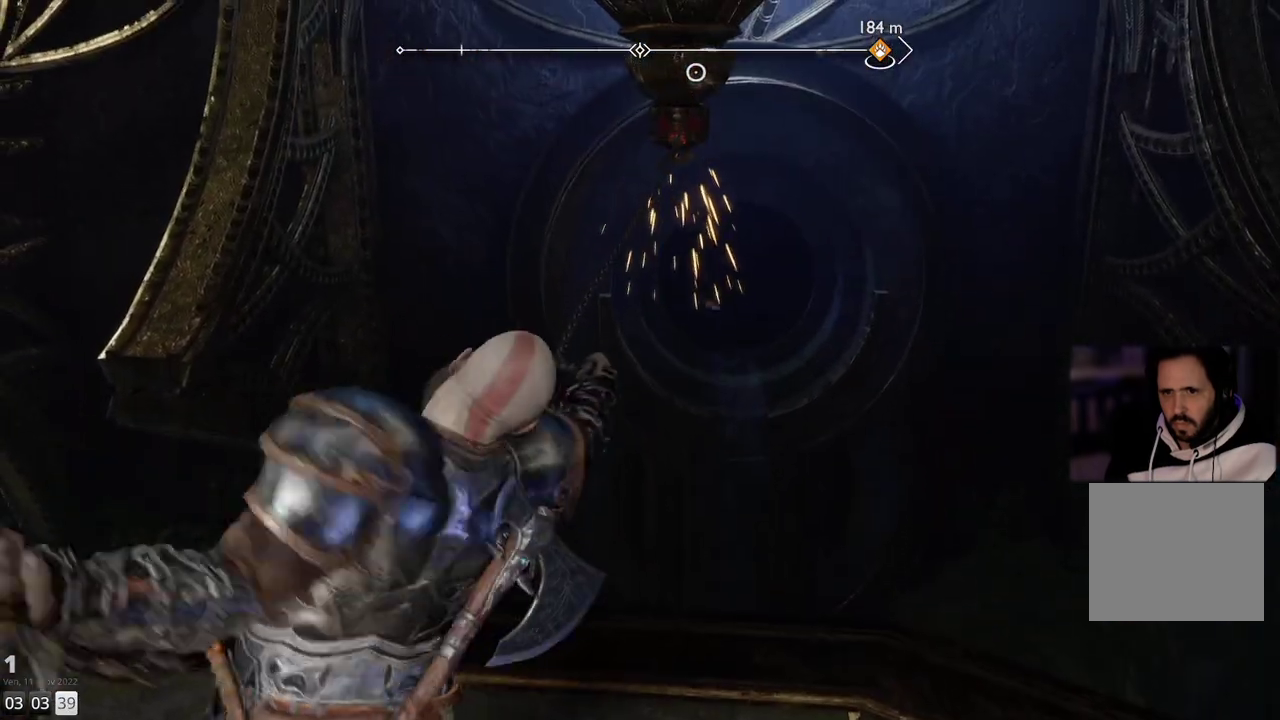
{"buttons": [], "left_stick": "center", "right_stick": "center", "events": []}
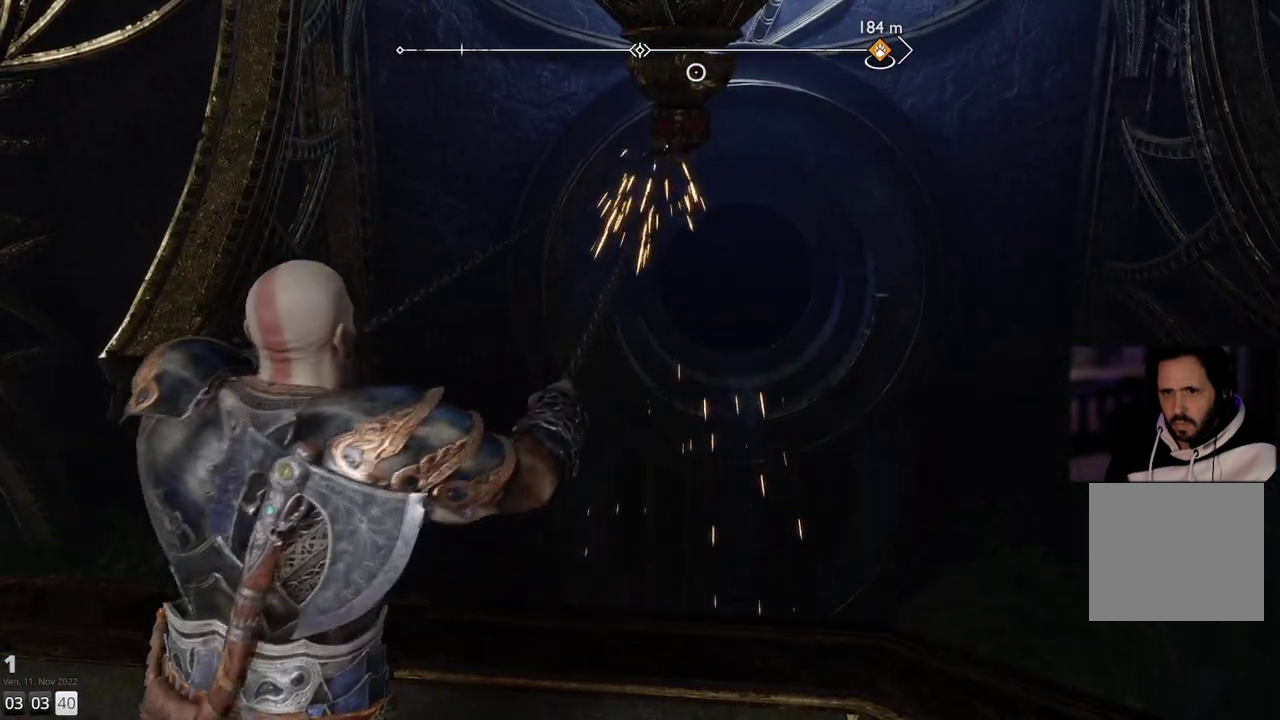
{"buttons": [], "left_stick": "center", "right_stick": "center", "events": []}
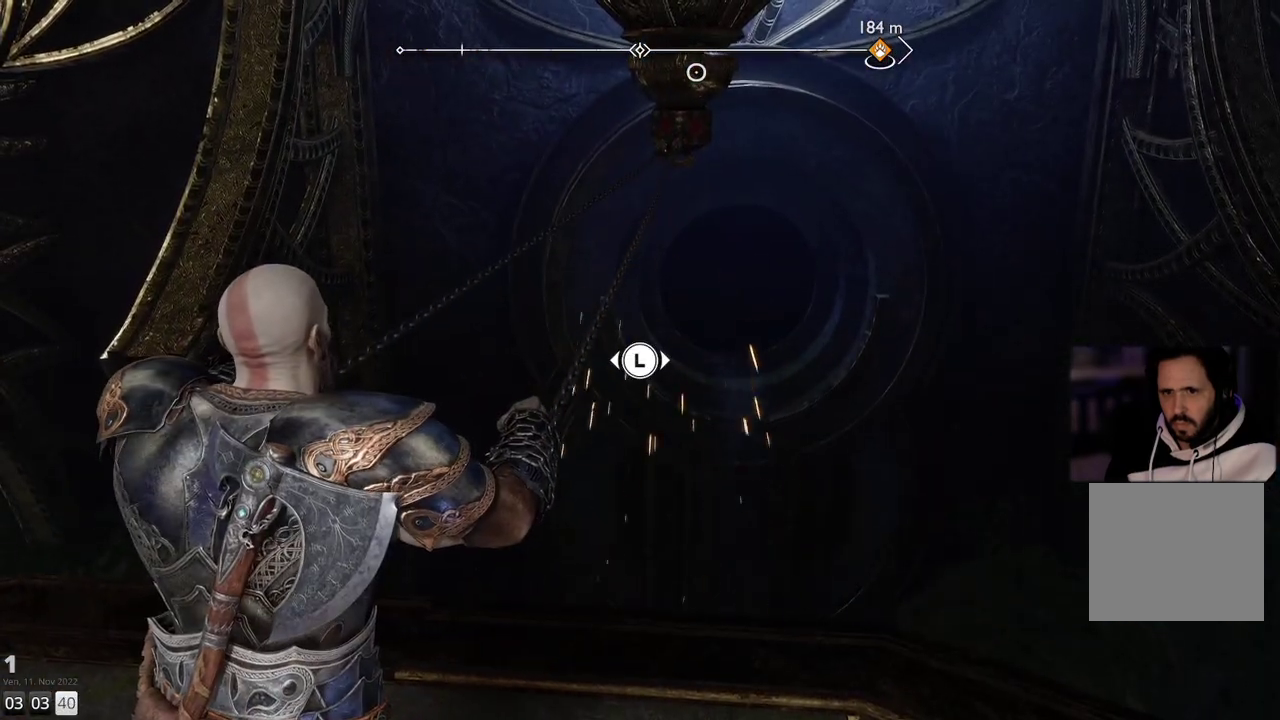
{"buttons": [], "left_stick": "center", "right_stick": "up", "events": [[317, "right_stick", "up"]]}
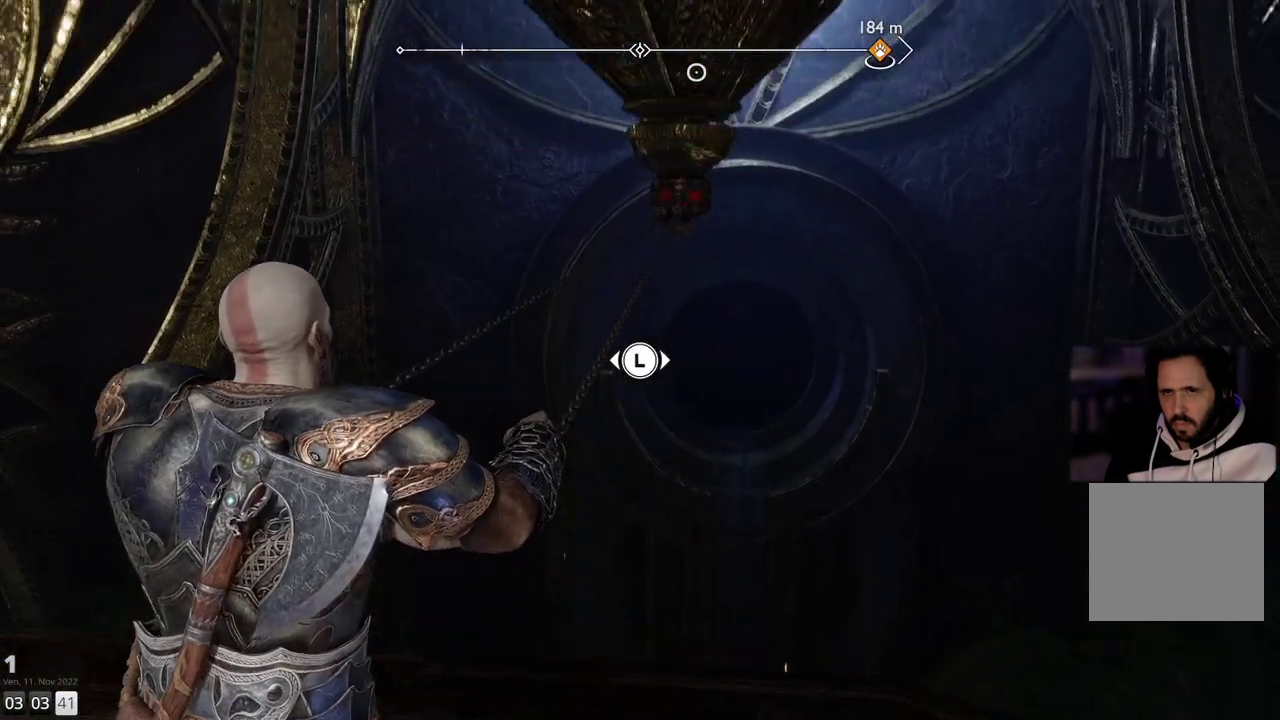
{"buttons": [], "left_stick": "center", "right_stick": "center", "events": [[467, "right_stick", "center"]]}
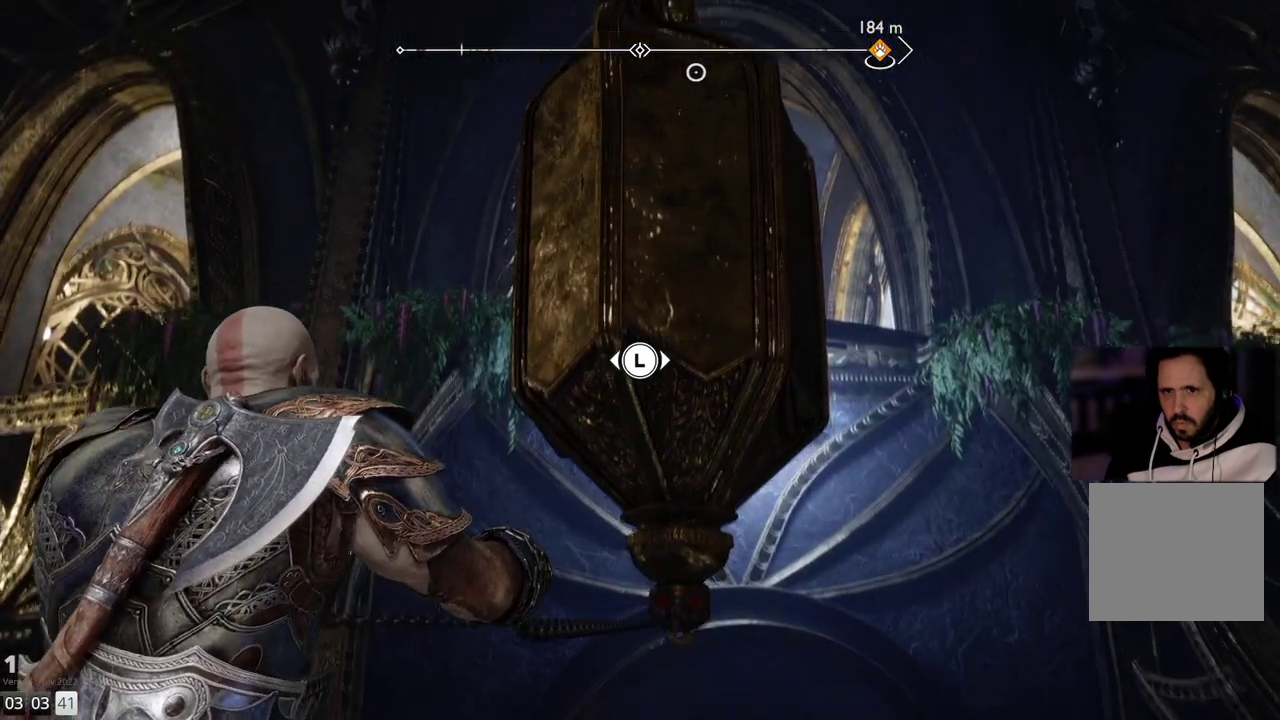
{"buttons": [], "left_stick": "left", "right_stick": "center", "events": [[250, "left_stick", "left"]]}
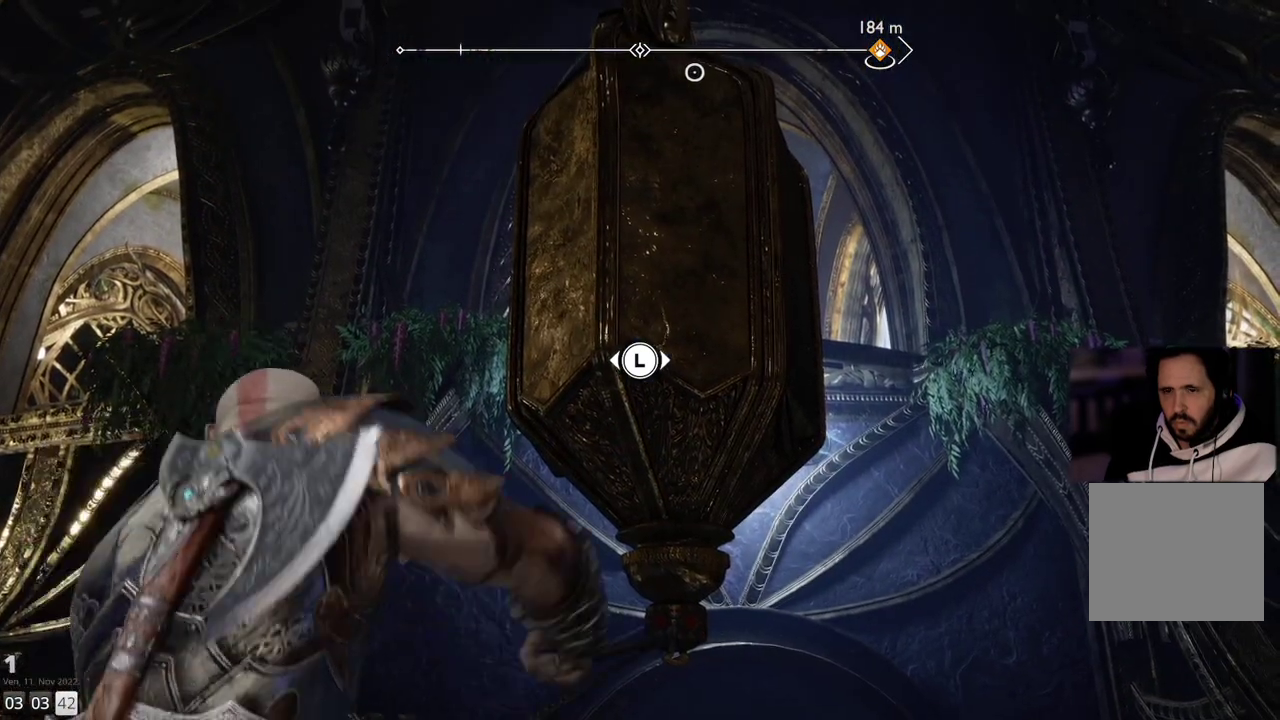
{"buttons": [], "left_stick": "left", "right_stick": "center", "events": []}
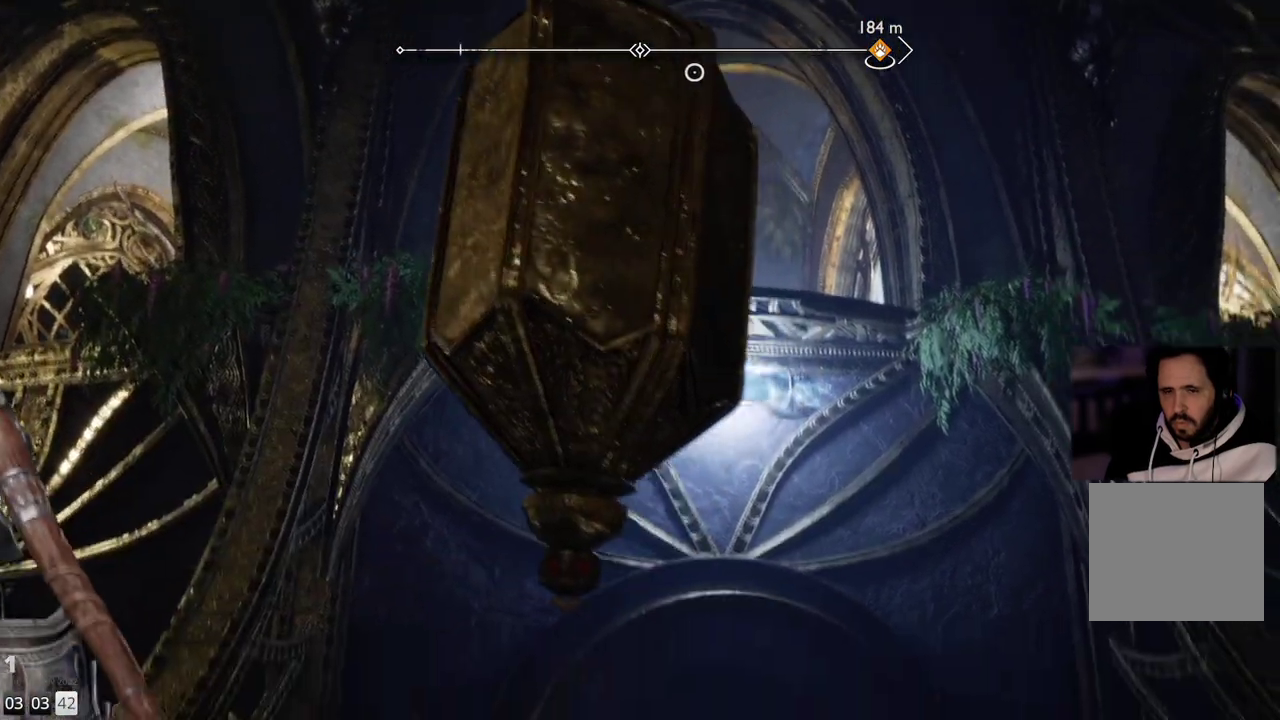
{"buttons": [], "left_stick": "center", "right_stick": "left", "events": [[317, "left_stick", "center"], [400, "right_stick", "left"]]}
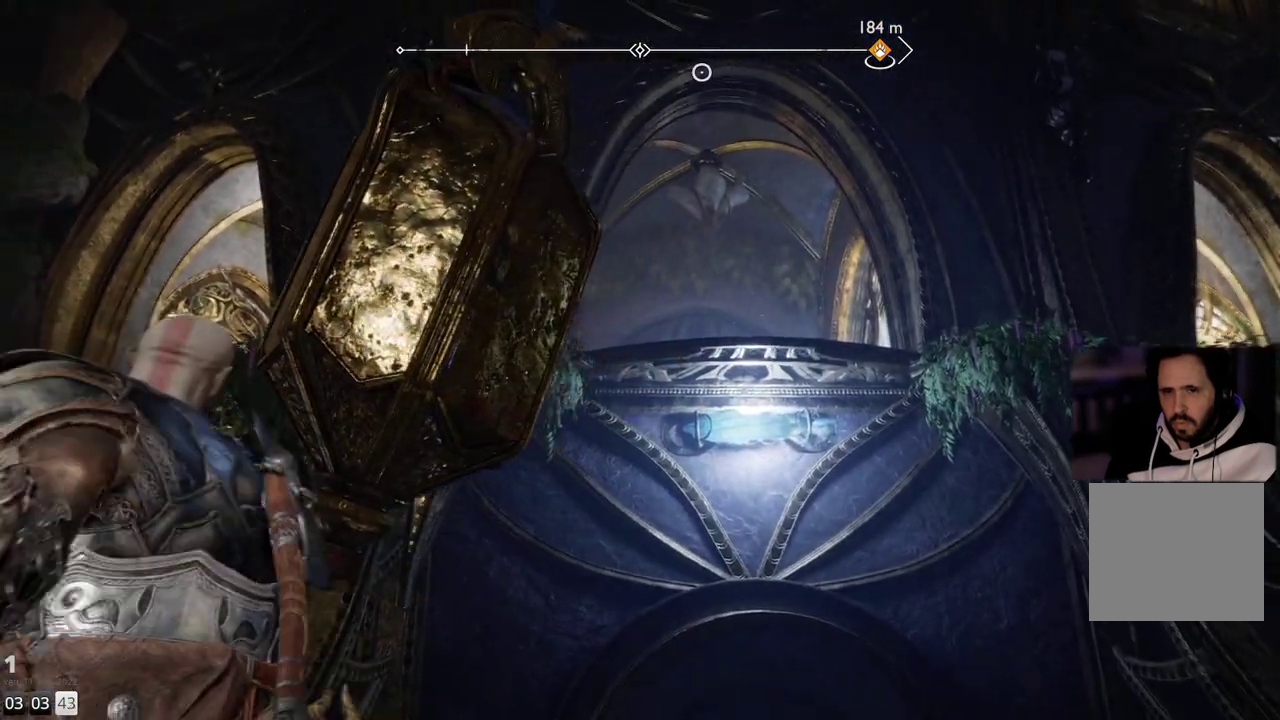
{"buttons": [], "left_stick": "center", "right_stick": "center", "events": [[200, "right_stick", "center"]]}
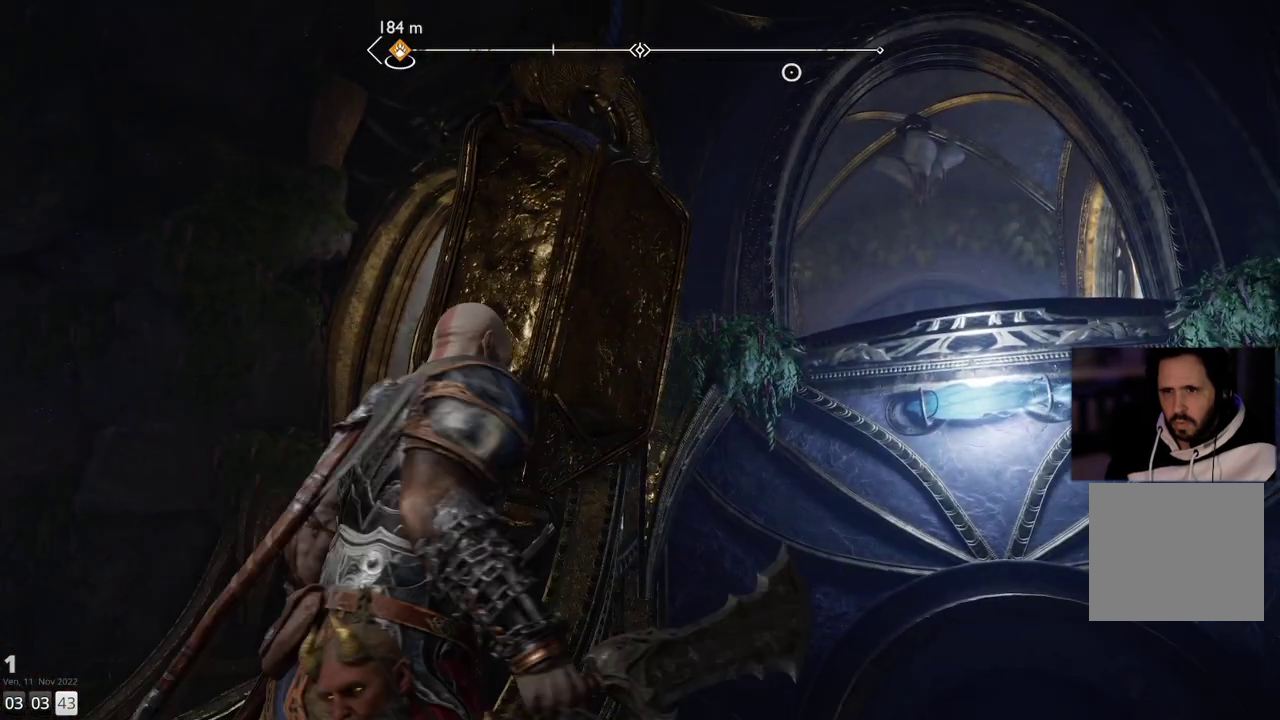
{"buttons": [], "left_stick": "center", "right_stick": "up-left", "events": [[317, "right_stick", "up-left"]]}
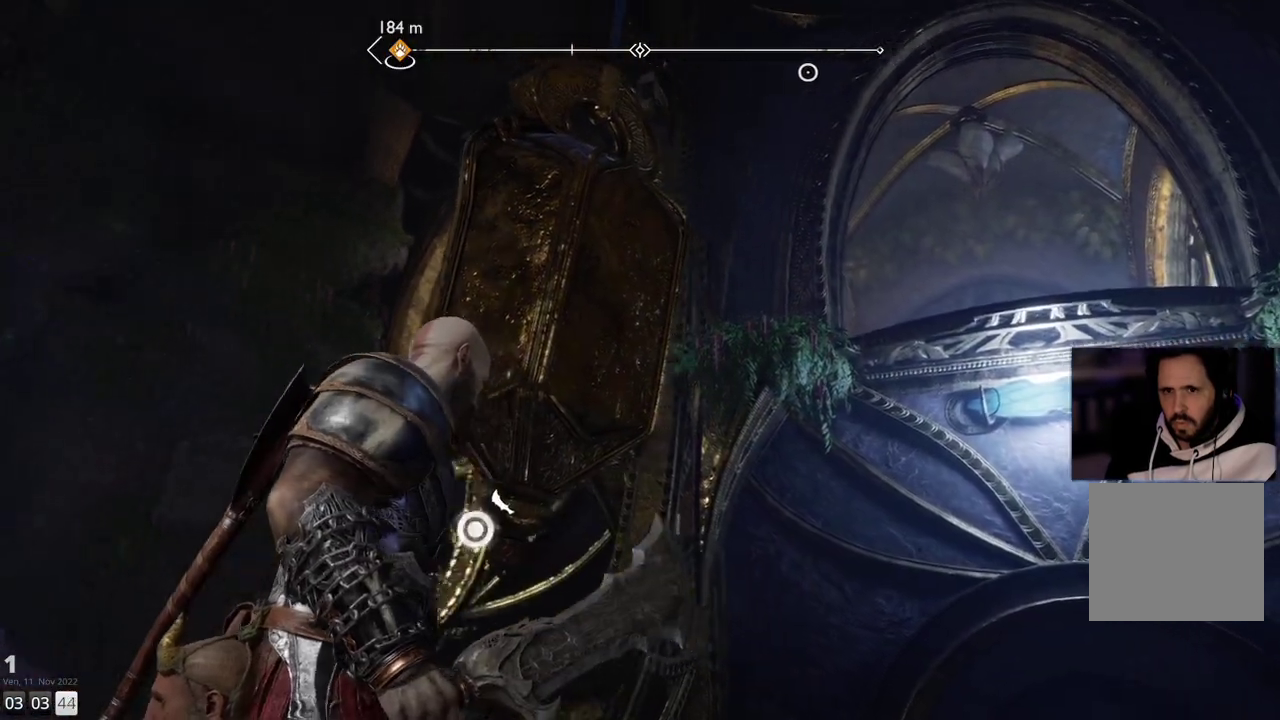
{"buttons": [], "left_stick": "center", "right_stick": "center", "events": [[283, "right_stick", "center"]]}
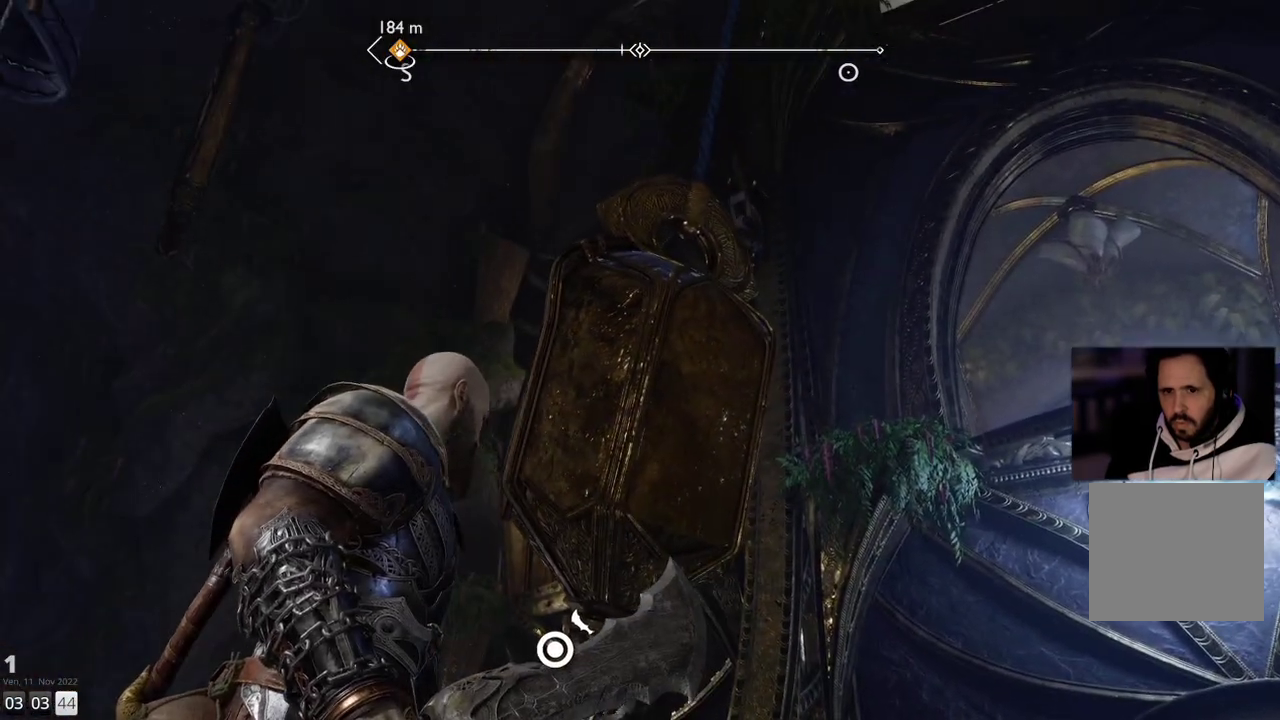
{"buttons": [], "left_stick": "center", "right_stick": "center", "events": []}
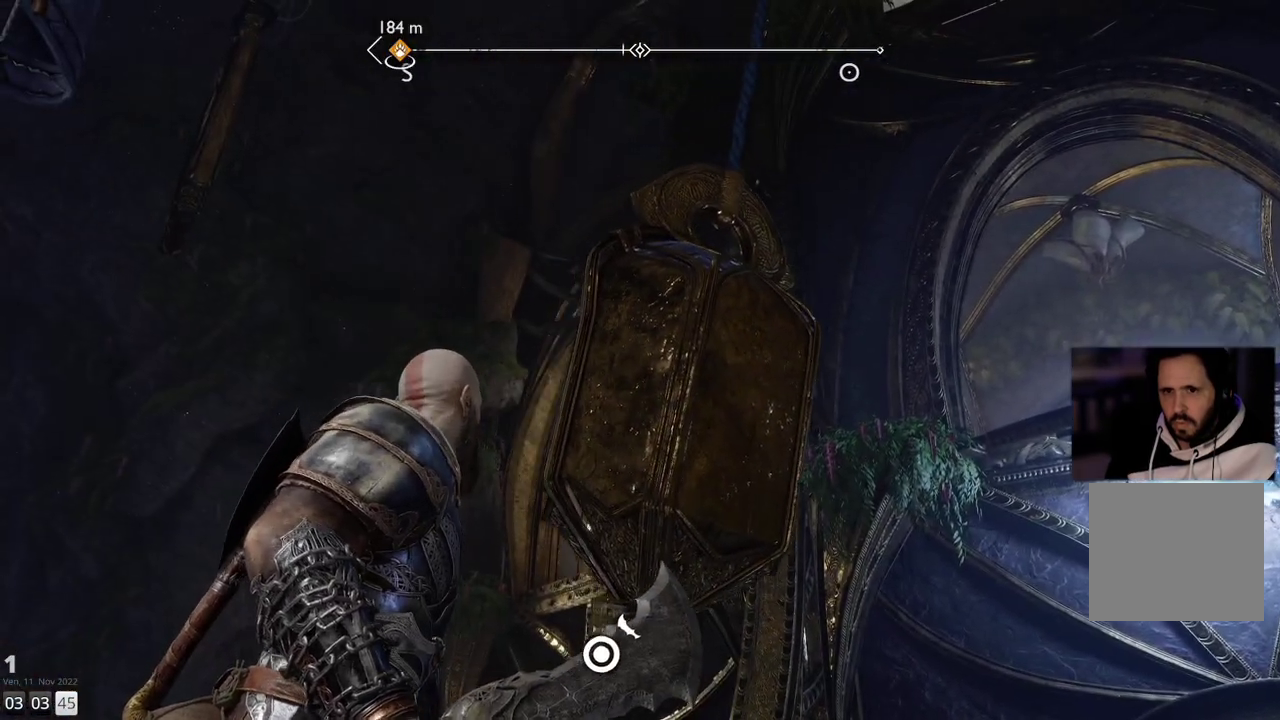
{"buttons": [], "left_stick": "center", "right_stick": "center", "events": [[150, "right_stick", "up-right"], [283, "L1", "down"], [400, "L1", "up"], [500, "right_stick", "center"]]}
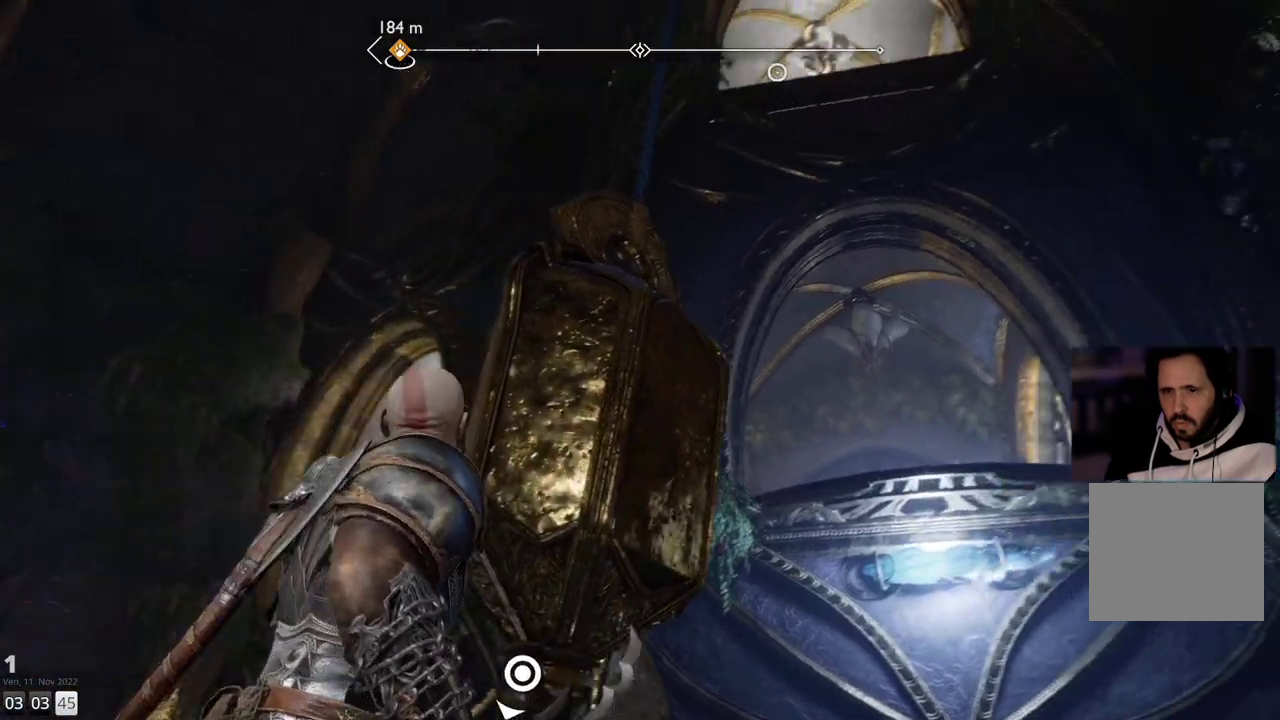
{"buttons": [], "left_stick": "center", "right_stick": "center", "events": [[83, "right_stick", "up-right"], [433, "right_stick", "center"]]}
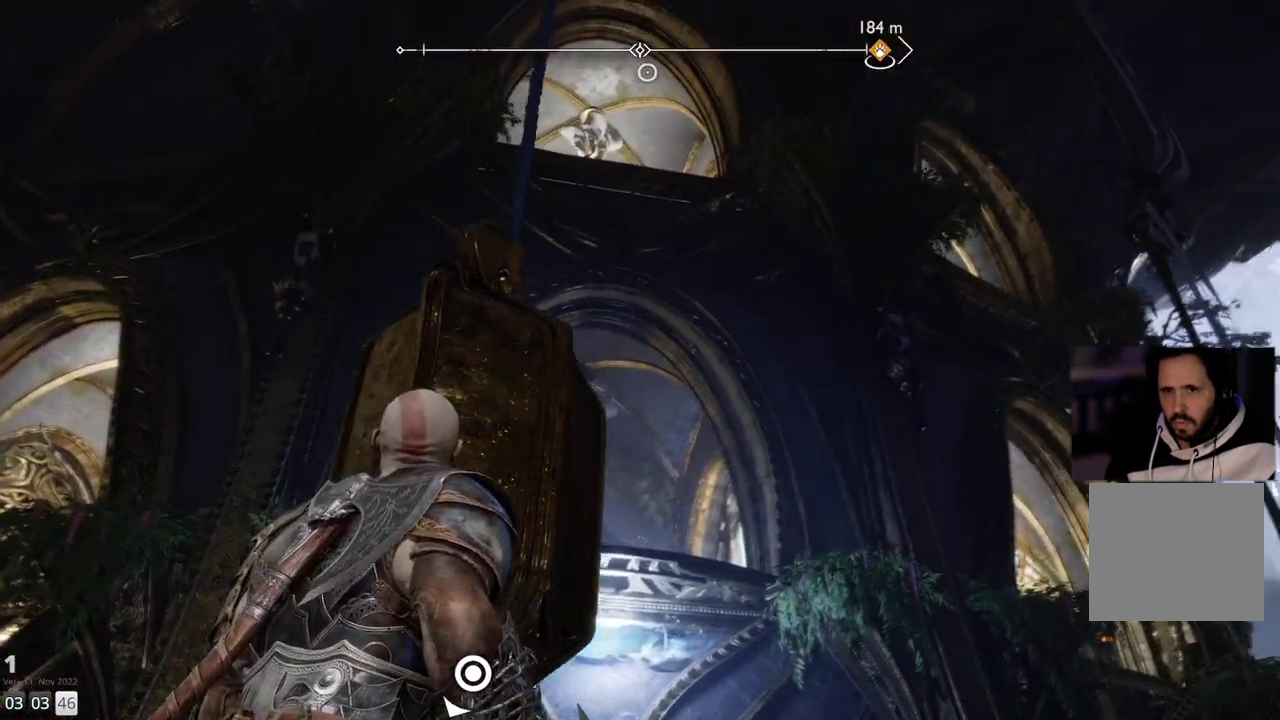
{"buttons": [], "left_stick": "center", "right_stick": "down-right", "events": [[383, "right_stick", "down-right"]]}
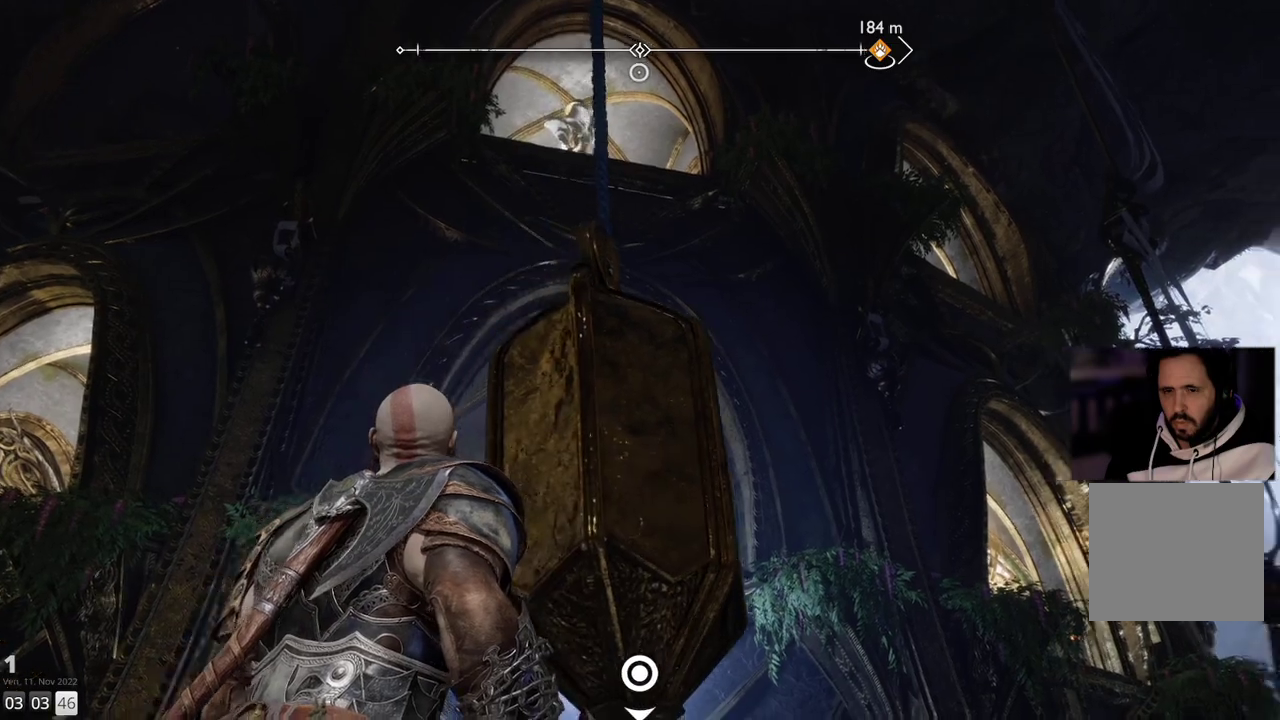
{"buttons": [], "left_stick": "center", "right_stick": "center", "events": [[50, "L1", "down"], [83, "right_stick", "center"], [100, "L1", "up"], [200, "CIRCLE", "down"], [300, "CIRCLE", "up"]]}
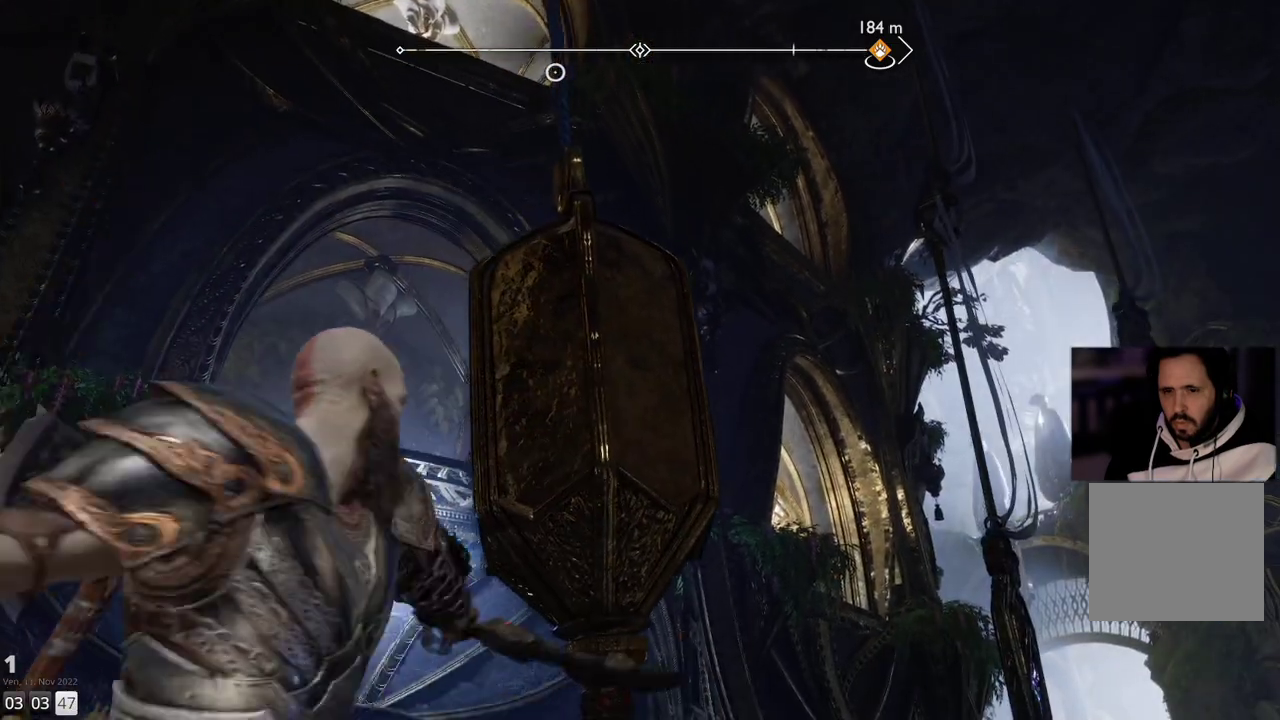
{"buttons": [], "left_stick": "center", "right_stick": "center", "events": []}
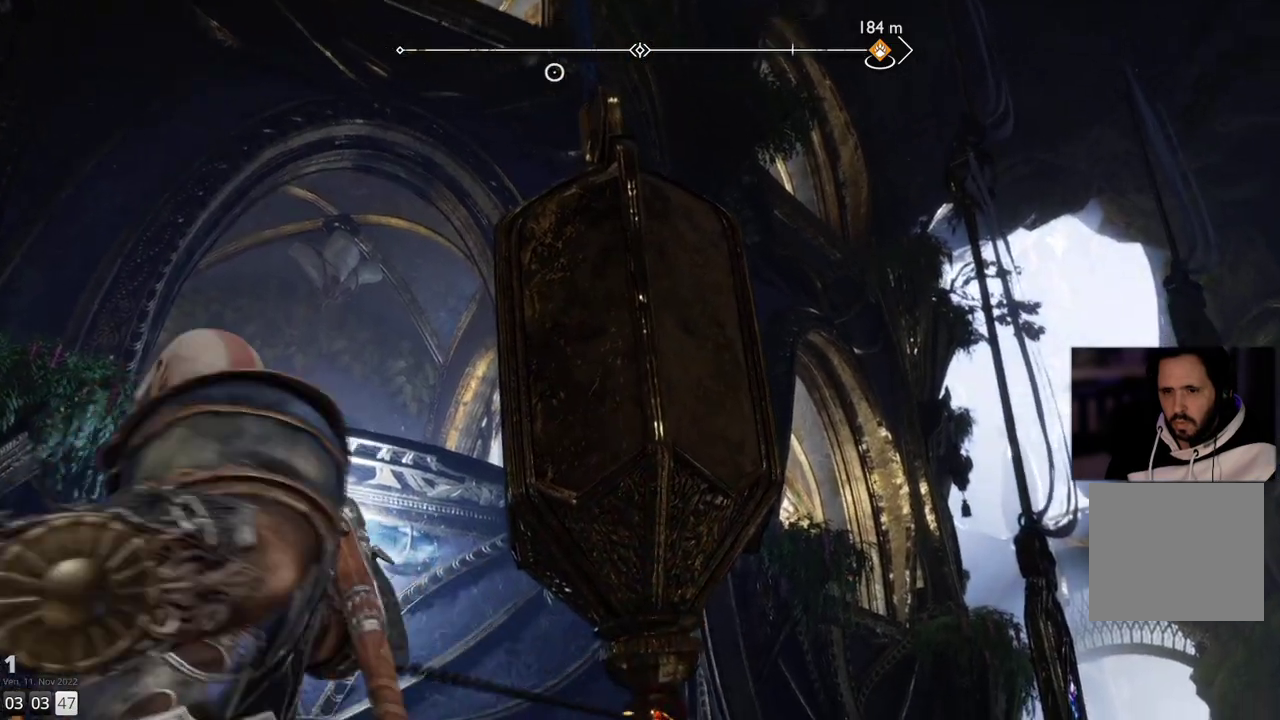
{"buttons": [], "left_stick": "center", "right_stick": "center", "events": []}
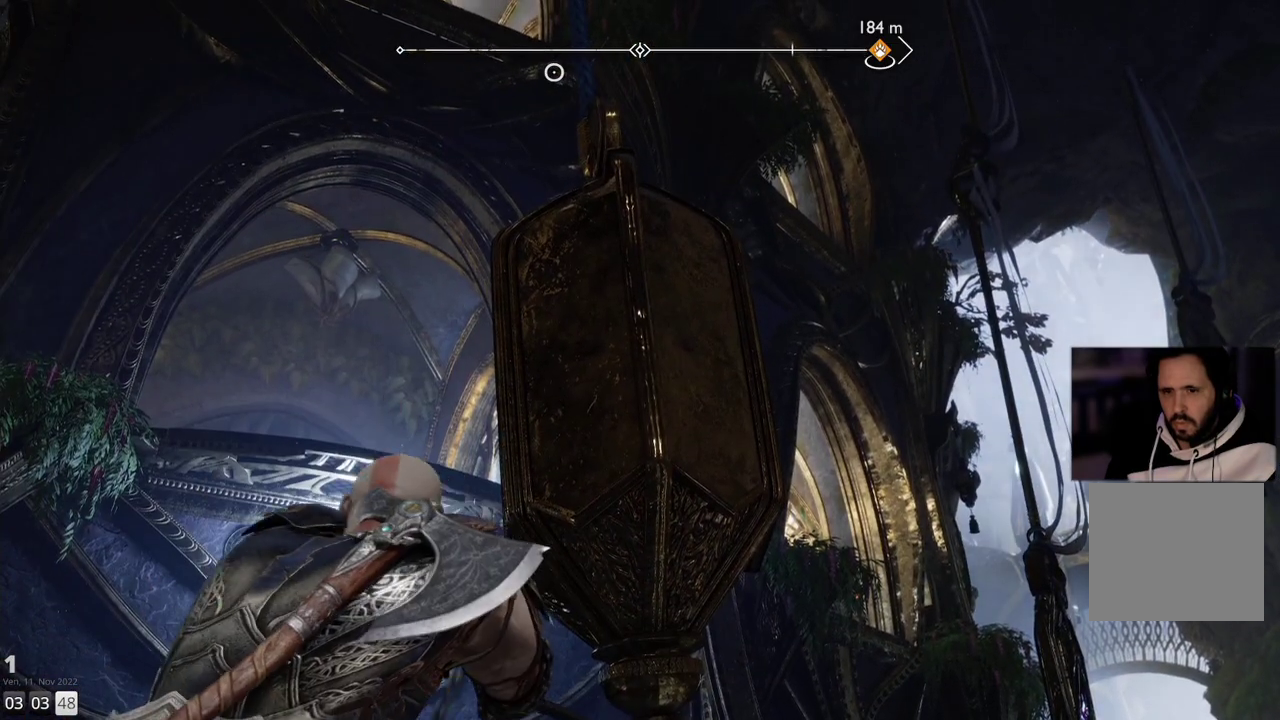
{"buttons": [], "left_stick": "center", "right_stick": "center", "events": []}
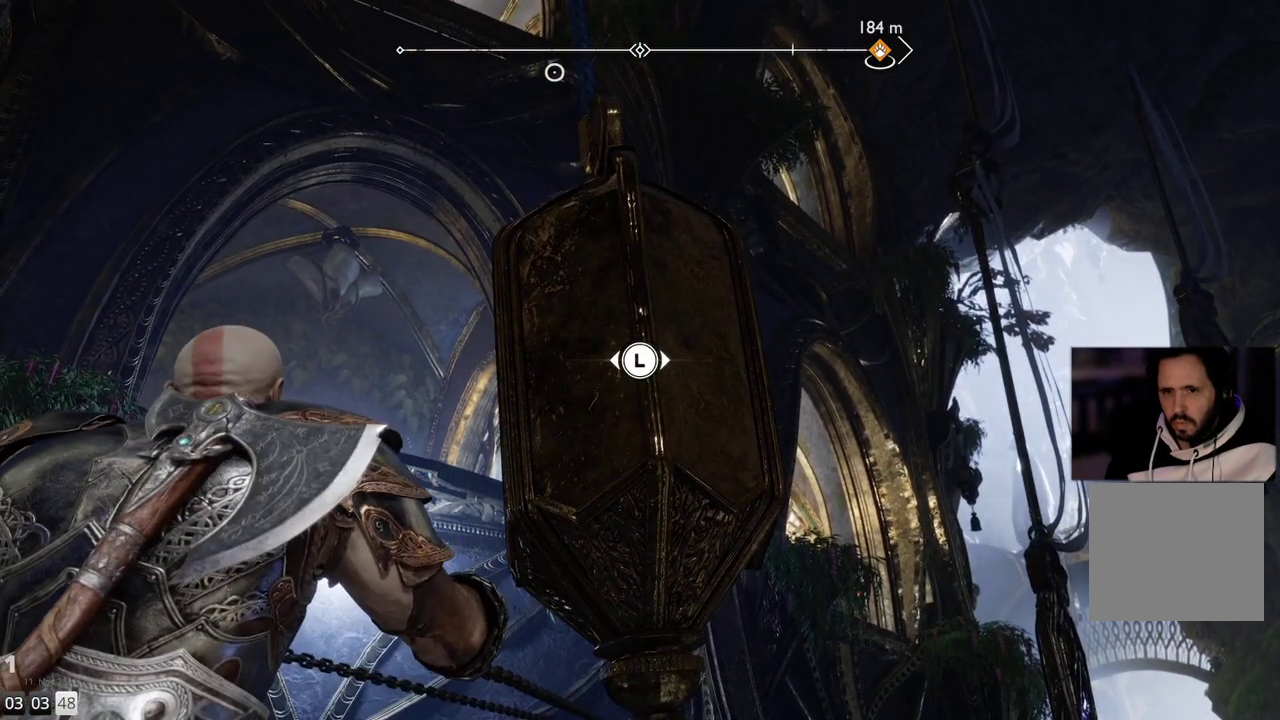
{"buttons": [], "left_stick": "center", "right_stick": "center", "events": []}
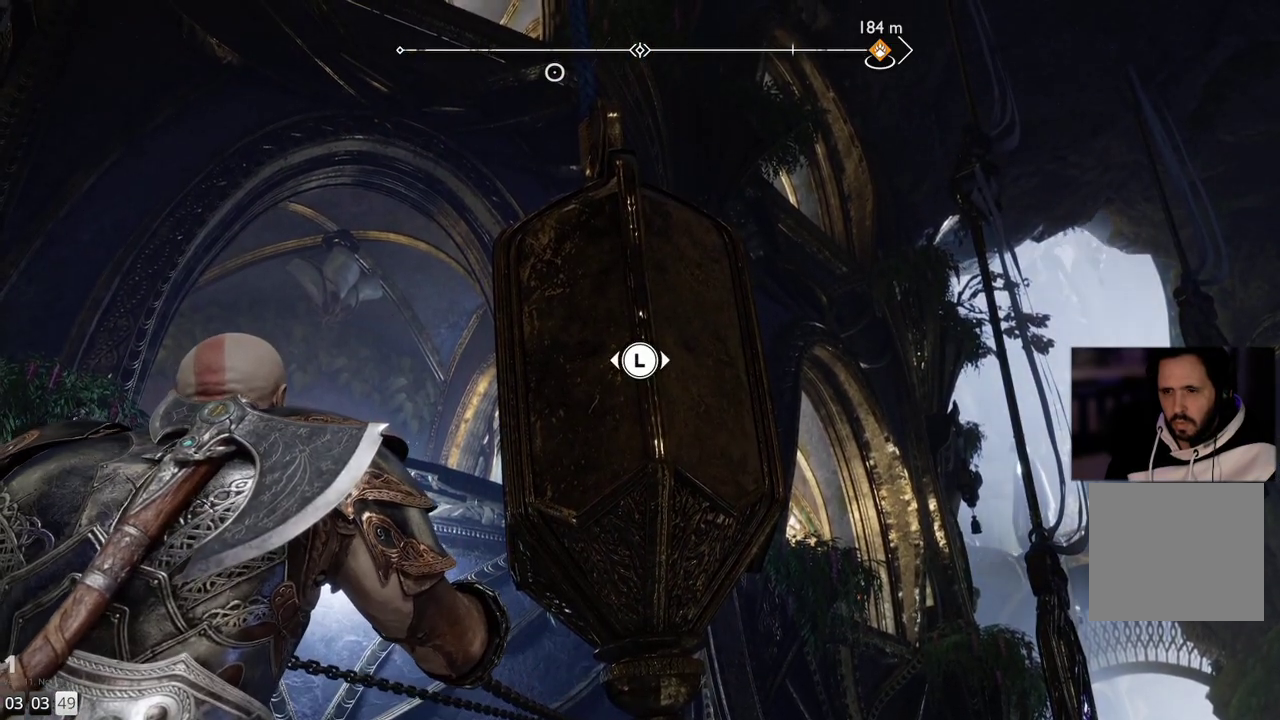
{"buttons": [], "left_stick": "right", "right_stick": "center", "events": [[233, "left_stick", "right"]]}
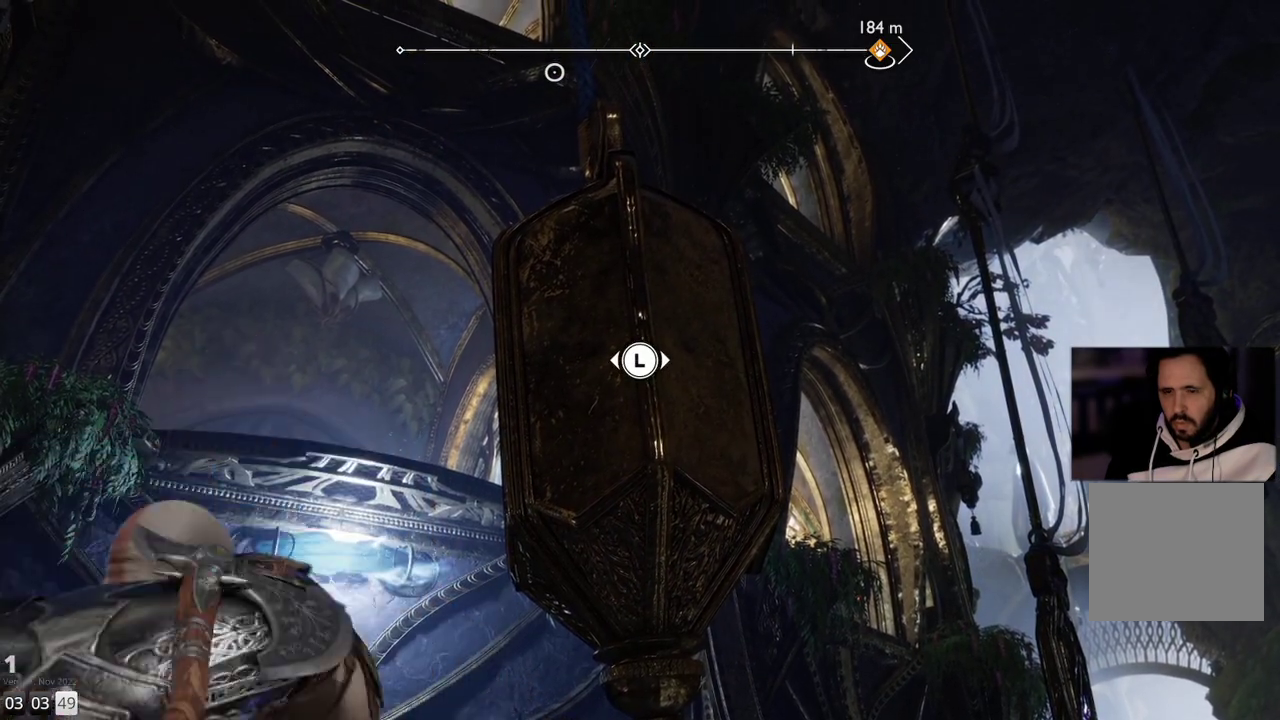
{"buttons": [], "left_stick": "right", "right_stick": "center", "events": []}
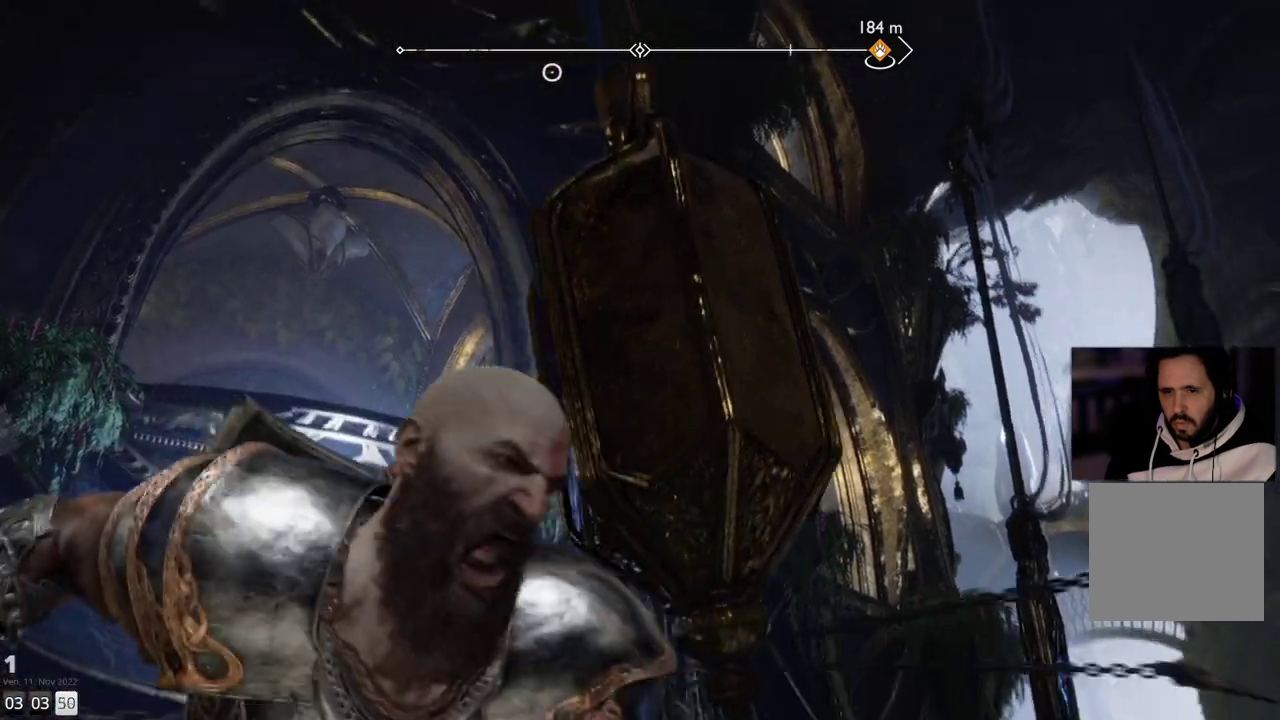
{"buttons": [], "left_stick": "center", "right_stick": "center", "events": [[333, "left_stick", "center"]]}
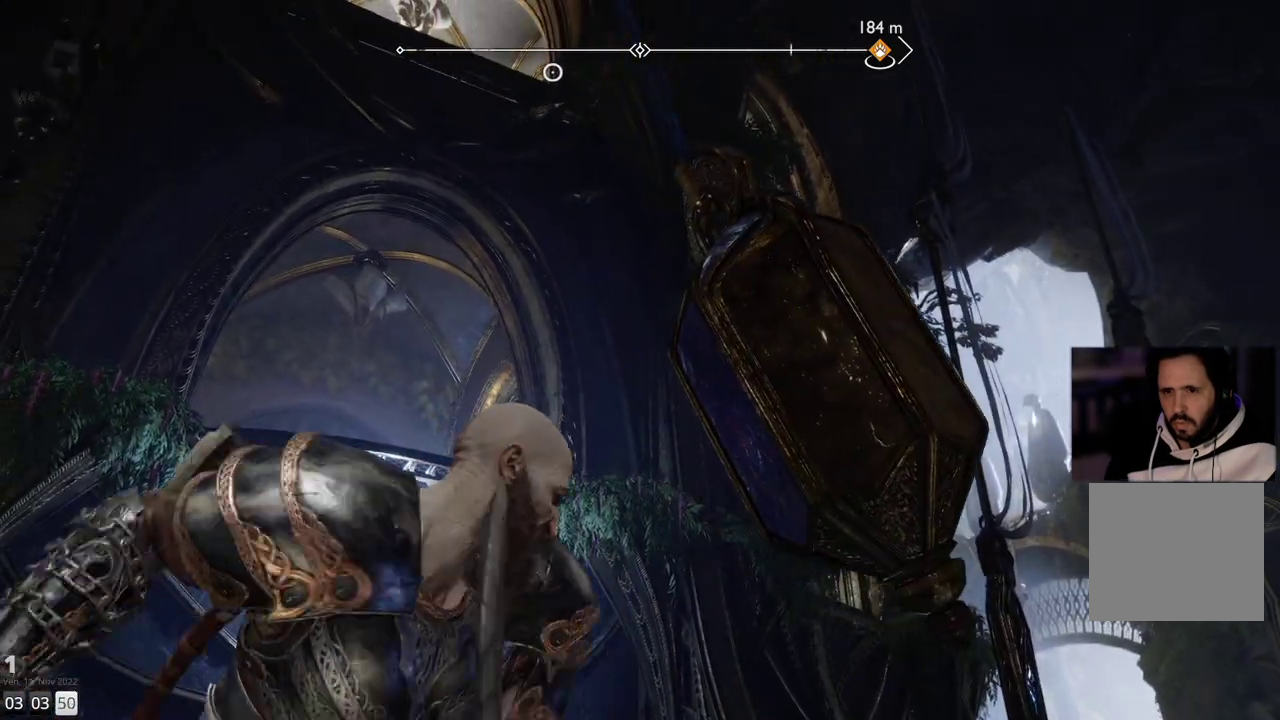
{"buttons": [], "left_stick": "center", "right_stick": "center", "events": []}
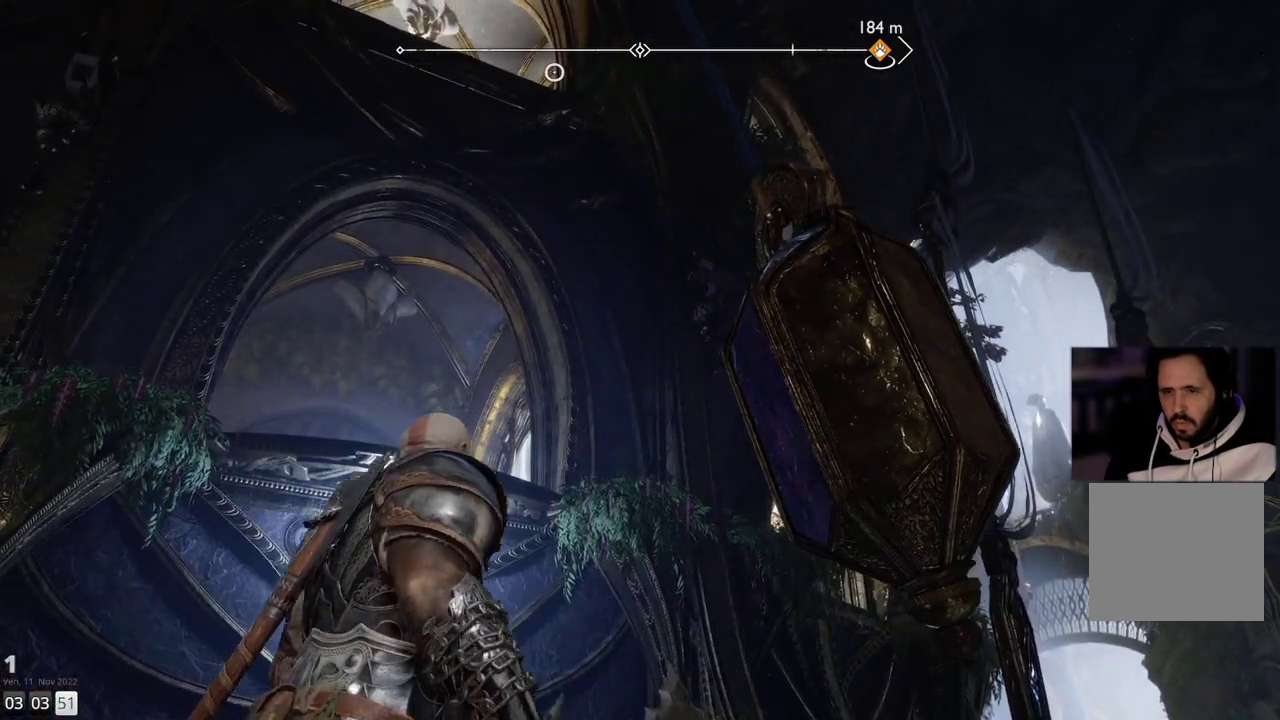
{"buttons": ["L2"], "left_stick": "center", "right_stick": "center", "events": [[283, "L2", "down"]]}
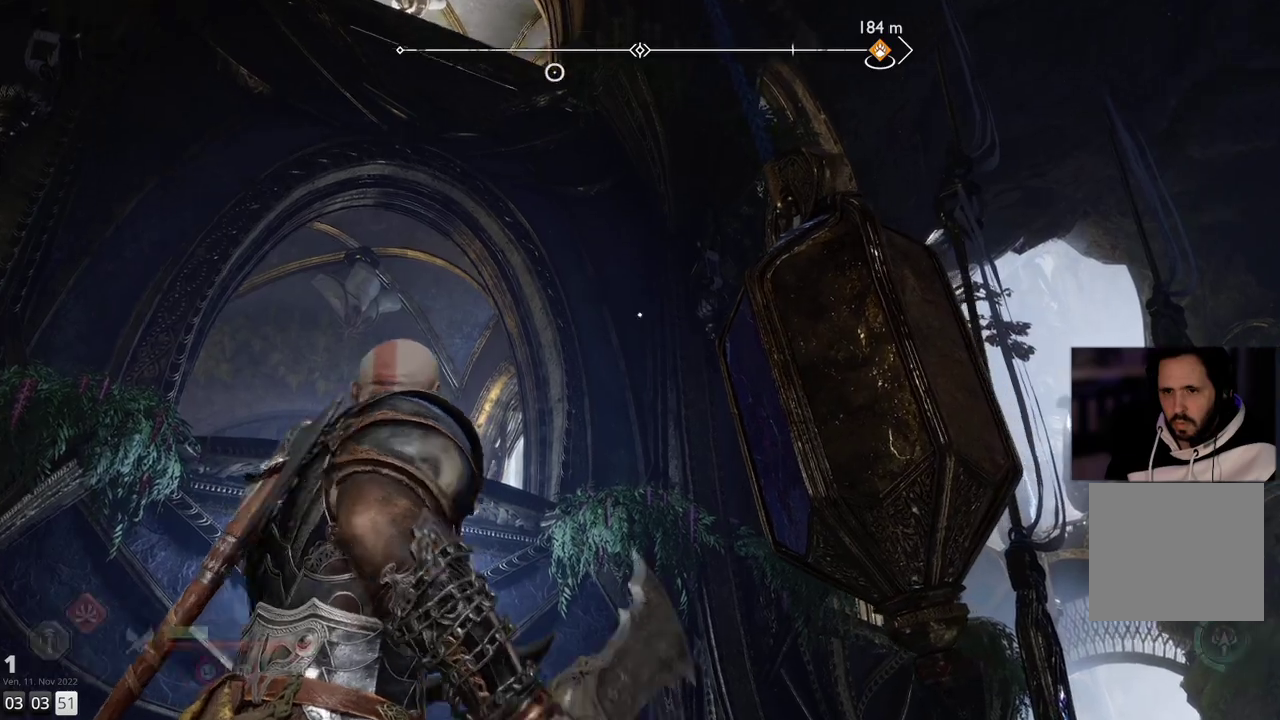
{"buttons": ["L2"], "left_stick": "center", "right_stick": "center", "events": [[283, "right_stick", "down-right"], [500, "right_stick", "center"]]}
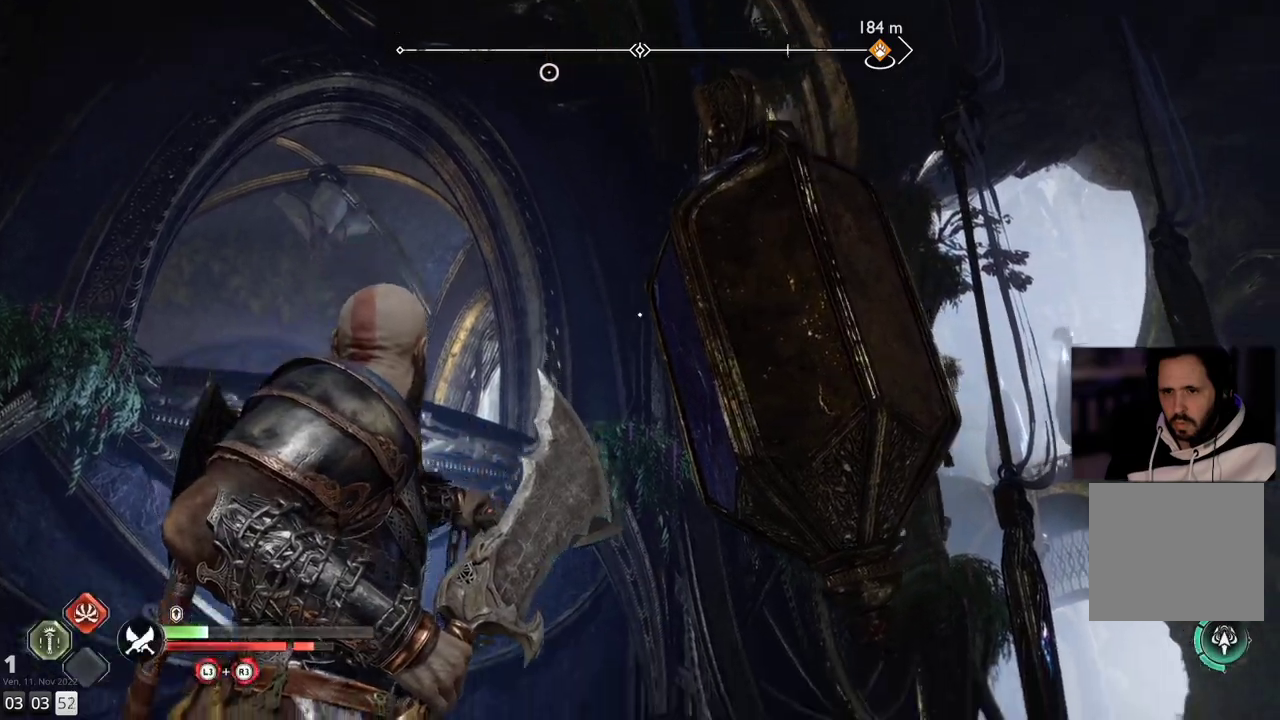
{"buttons": [], "left_stick": "center", "right_stick": "down-left", "events": [[83, "L2", "up"], [267, "L1", "down"], [350, "L1", "up"], [367, "right_stick", "down-left"]]}
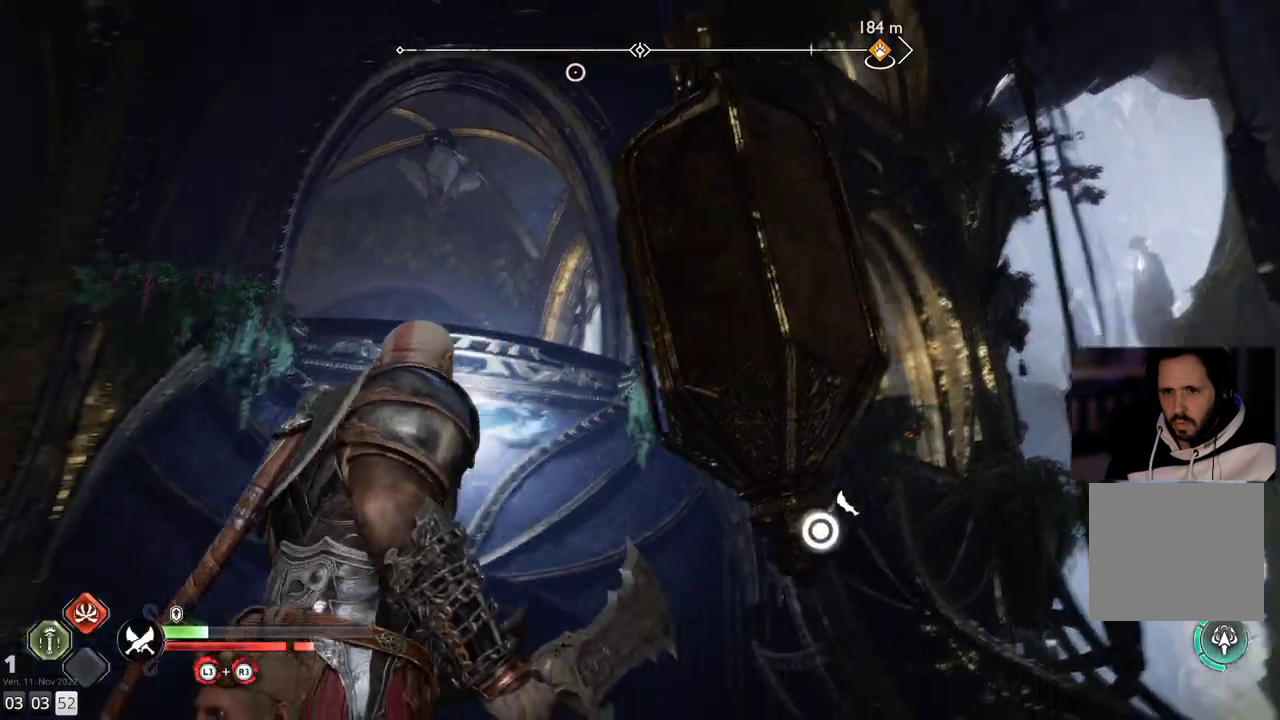
{"buttons": ["CIRCLE"], "left_stick": "center", "right_stick": "center", "events": [[150, "right_stick", "center"], [483, "CIRCLE", "down"]]}